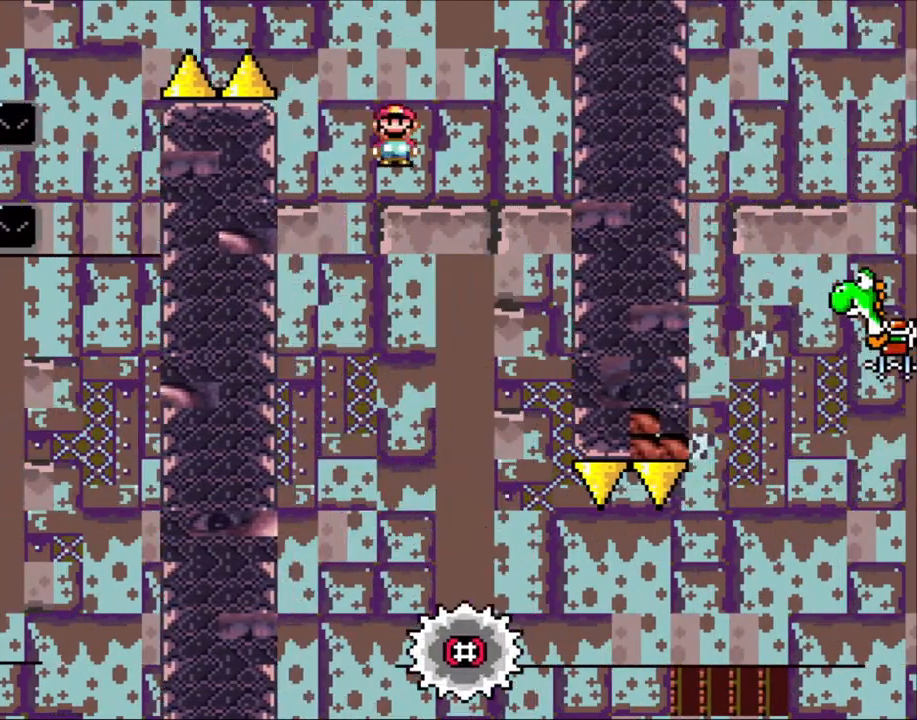
Gameplay with a controller (Nintendo layout); each line is a JSON object with the inputs held at the frame after it (dt_ms = milliseconds from this image to that frame). "events" lists button and stick changes between this image and that frame as [ms after this image, input, new state], when the widget could be followed in between. Not read: L3 R3.
{"dt_ms": 500, "buttons": ["X", "DPAD_RIGHT"], "events": []}
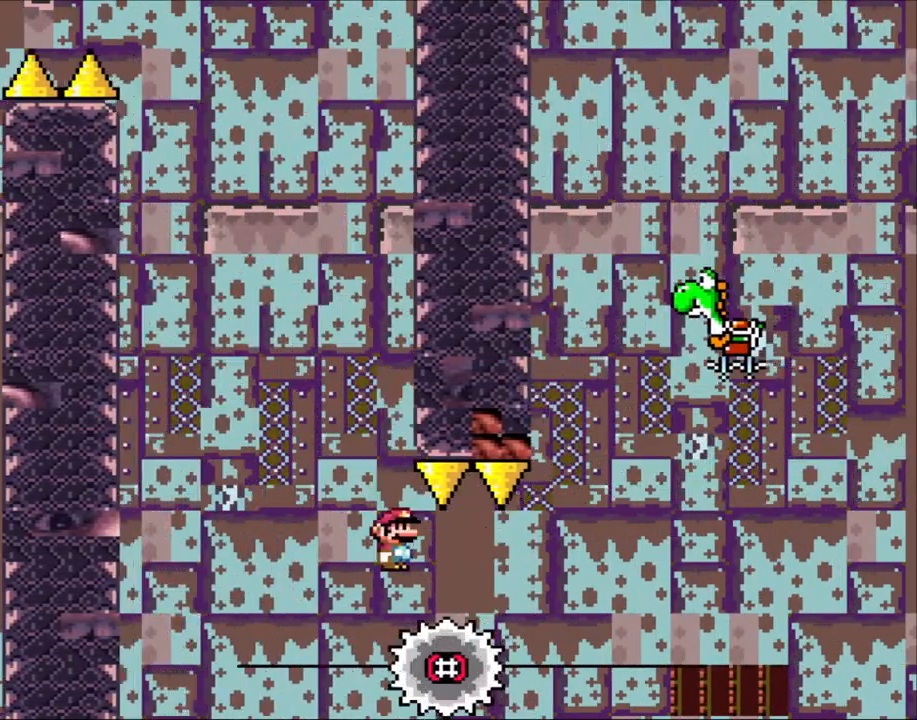
{"dt_ms": 500, "buttons": ["X", "DPAD_UP"], "events": [[400, "DPAD_RIGHT", "up"], [400, "DPAD_UP", "down"], [450, "DPAD_LEFT", "down"], [450, "DPAD_UP", "up"], [483, "DPAD_UP", "down"], [500, "DPAD_LEFT", "up"]]}
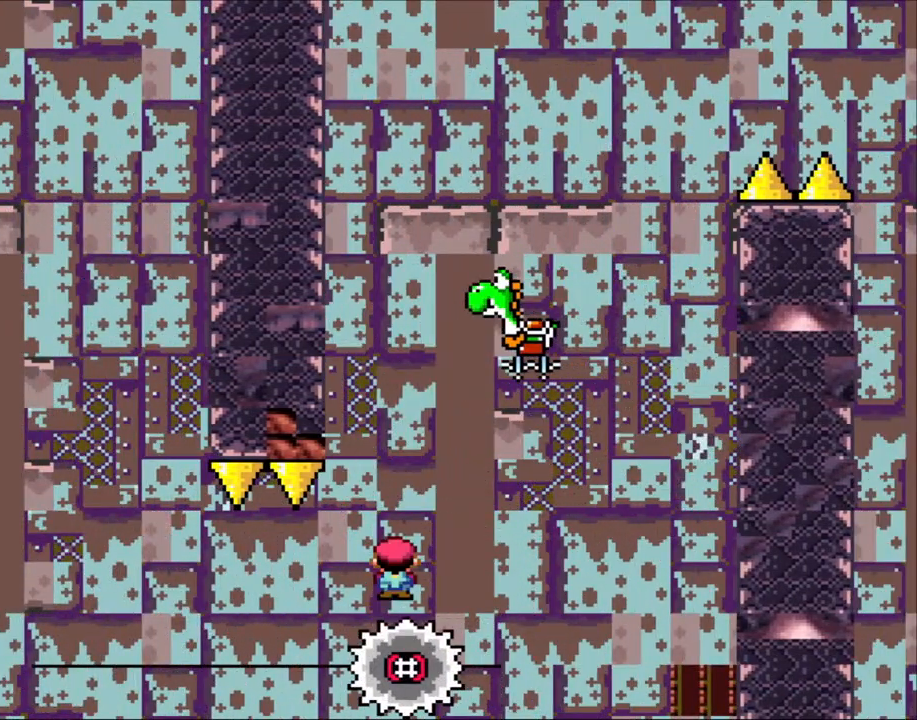
{"dt_ms": 500, "buttons": ["A", "X", "DPAD_LEFT"], "events": [[50, "DPAD_RIGHT", "down"], [50, "DPAD_UP", "up"], [183, "A", "down"], [350, "DPAD_UP", "down"], [383, "DPAD_LEFT", "down"], [383, "DPAD_RIGHT", "up"], [383, "DPAD_UP", "up"]]}
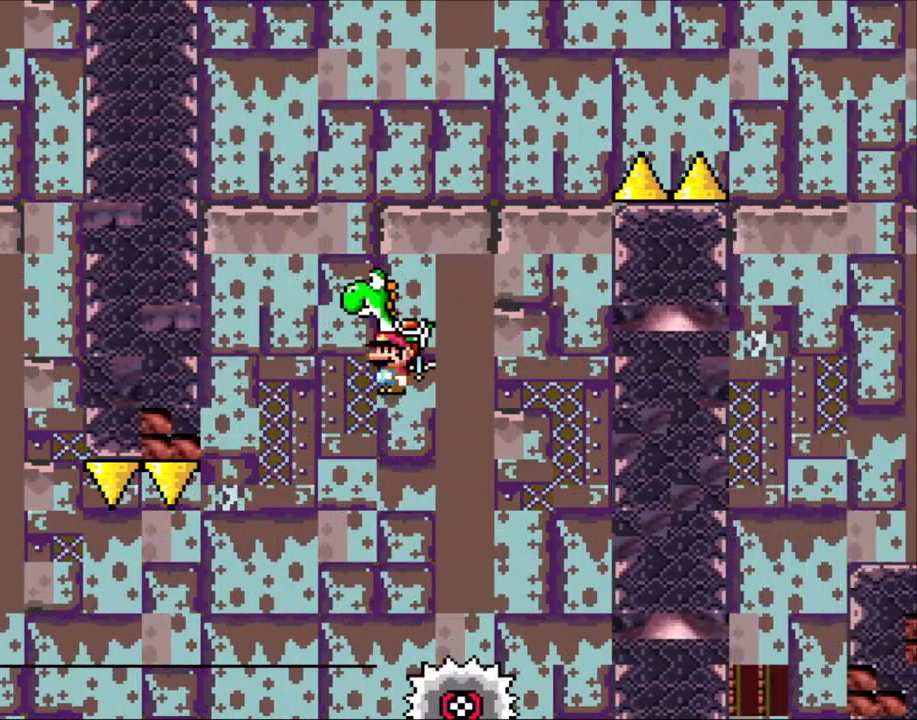
{"dt_ms": 500, "buttons": ["A", "X", "DPAD_RIGHT"], "events": [[50, "DPAD_LEFT", "up"], [83, "DPAD_RIGHT", "down"], [350, "A", "up"], [483, "A", "down"]]}
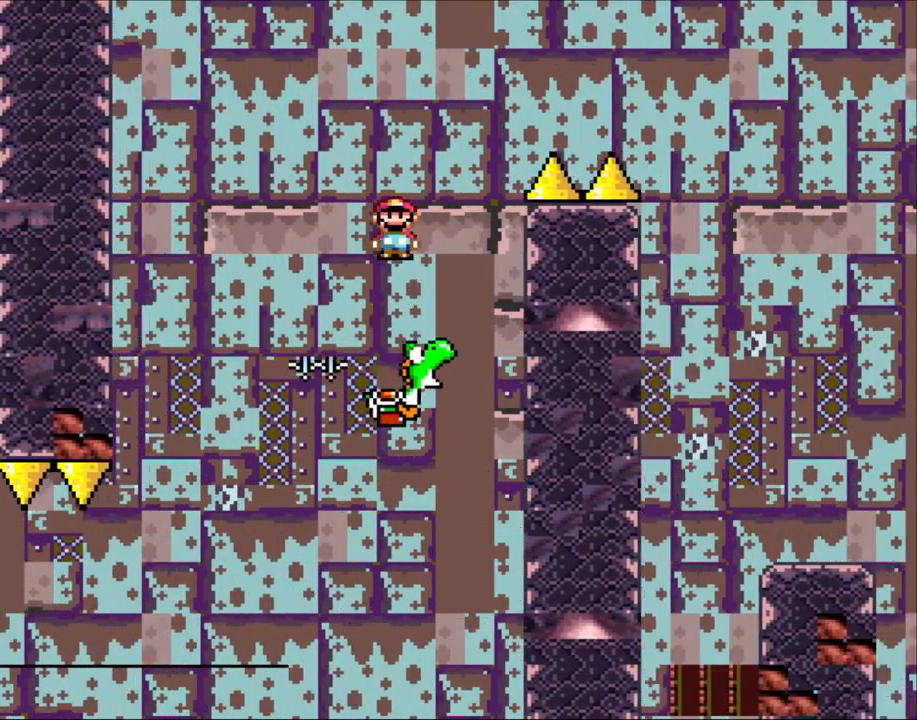
{"dt_ms": 500, "buttons": ["A", "X", "DPAD_RIGHT"], "events": []}
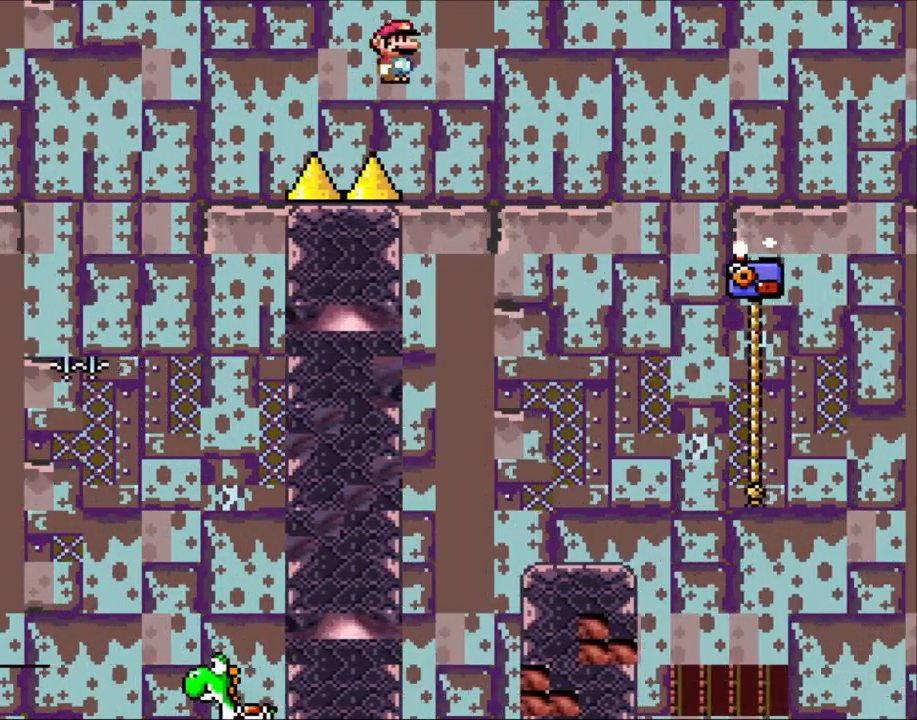
{"dt_ms": 500, "buttons": ["X", "DPAD_LEFT"], "events": [[183, "A", "up"], [400, "DPAD_RIGHT", "up"], [400, "DPAD_UP", "down"], [433, "DPAD_LEFT", "down"], [433, "DPAD_UP", "up"]]}
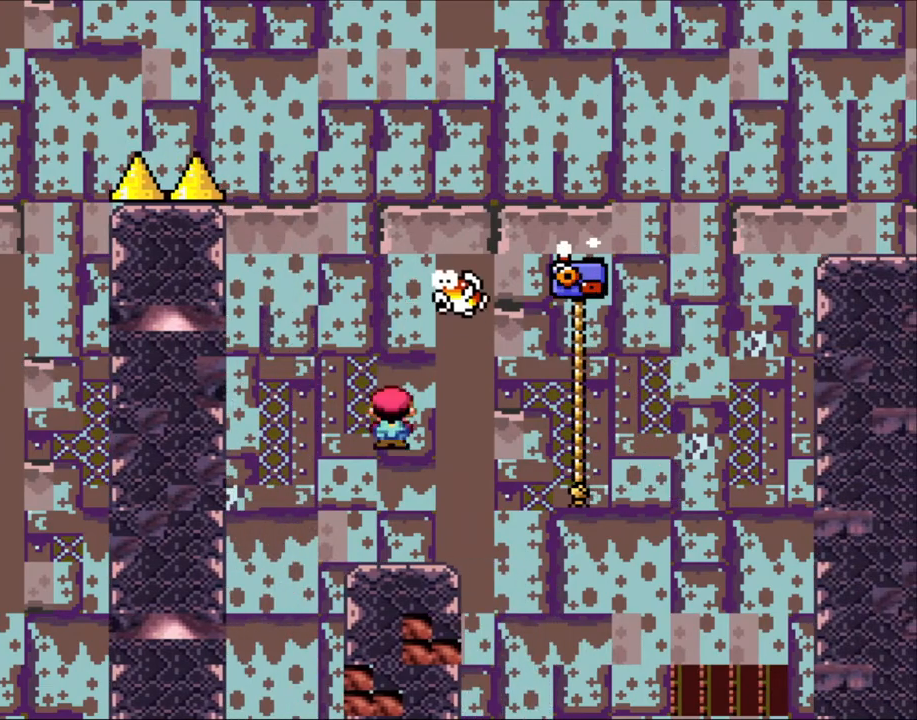
{"dt_ms": 500, "buttons": ["X", "DPAD_RIGHT"], "events": [[50, "DPAD_LEFT", "up"], [150, "DPAD_LEFT", "down"], [283, "A", "down"], [400, "DPAD_LEFT", "up"], [433, "A", "up"], [450, "DPAD_RIGHT", "down"]]}
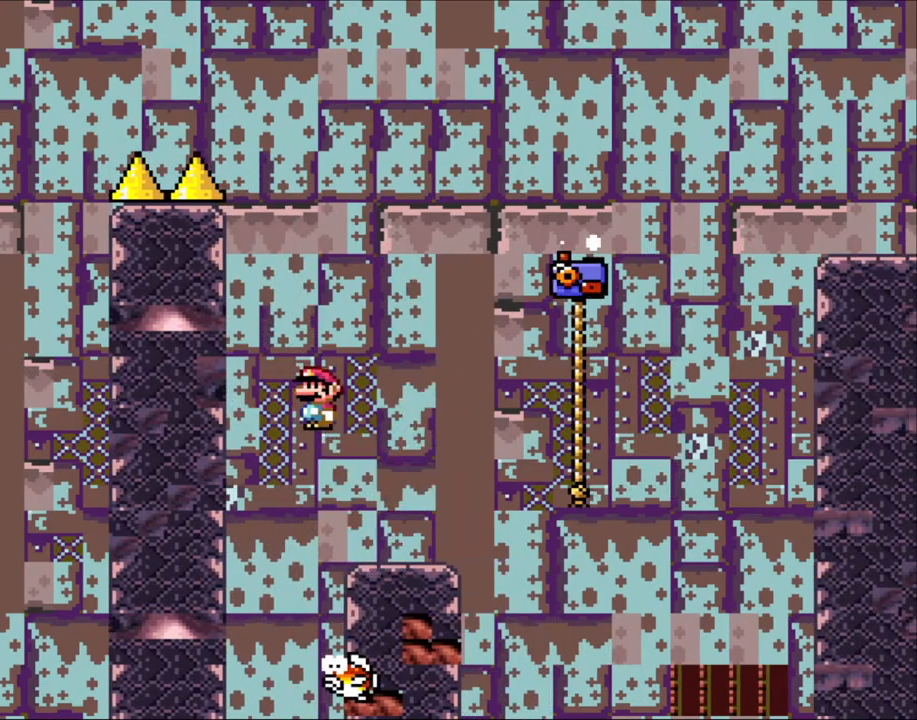
{"dt_ms": 500, "buttons": ["Y"], "events": [[83, "A", "down"], [333, "A", "up"], [350, "DPAD_LEFT", "down"], [350, "DPAD_RIGHT", "up"], [483, "DPAD_LEFT", "up"], [500, "X", "up"], [500, "Y", "down"]]}
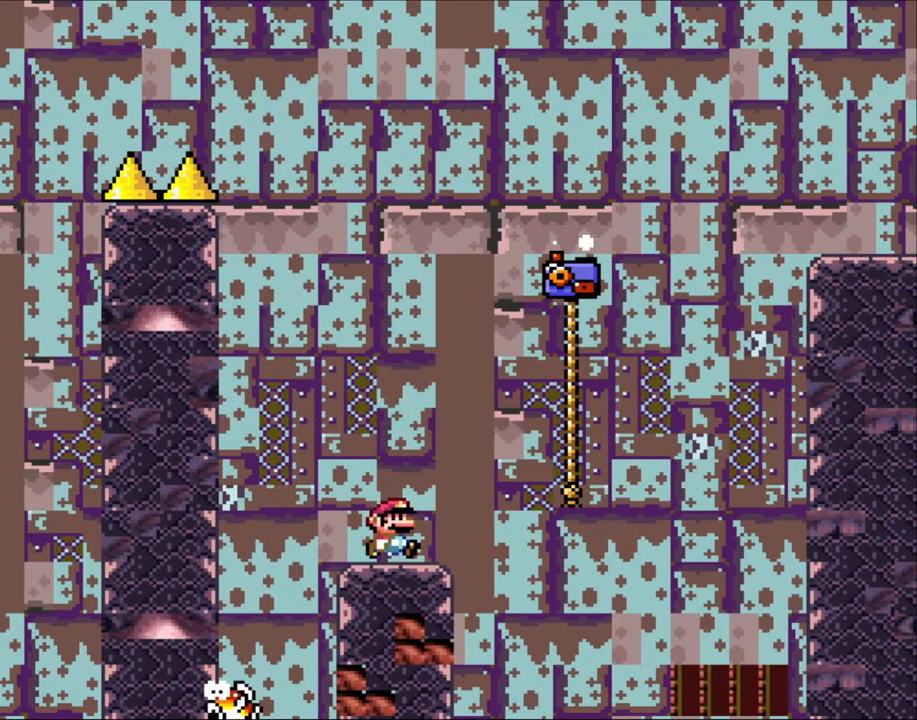
{"dt_ms": 500, "buttons": ["Y", "DPAD_UP", "DPAD_RIGHT"], "events": [[133, "DPAD_RIGHT", "down"], [150, "B", "down"], [283, "DPAD_UP", "down"], [283, "X", "down"], [450, "X", "up"], [500, "B", "up"]]}
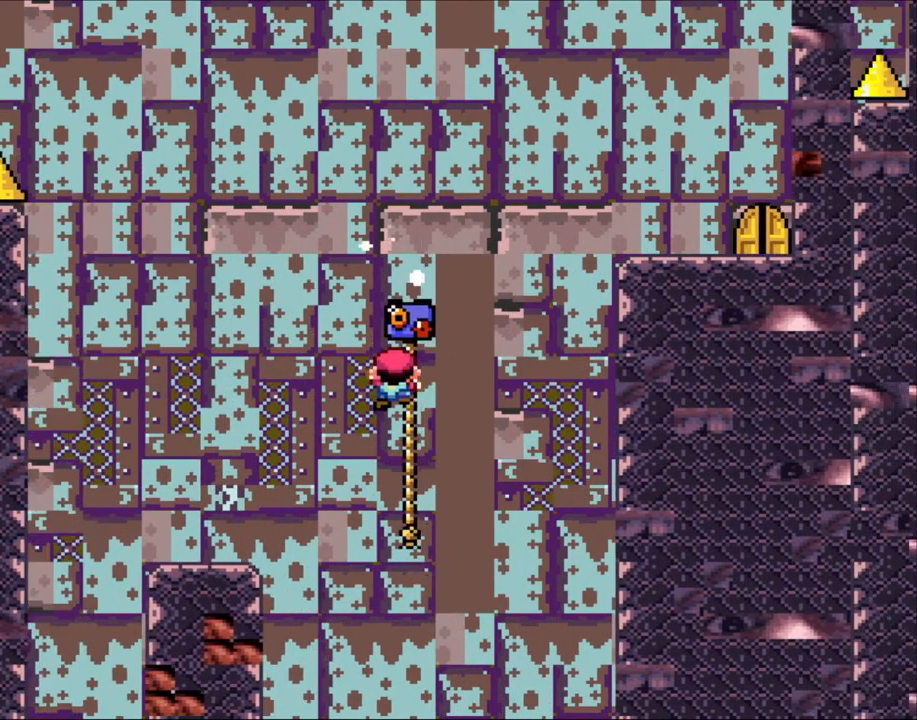
{"dt_ms": 1000, "buttons": ["Y"], "events": [[150, "B", "down"], [350, "DPAD_UP", "up"], [900, "B", "up"], [1000, "DPAD_RIGHT", "up"]]}
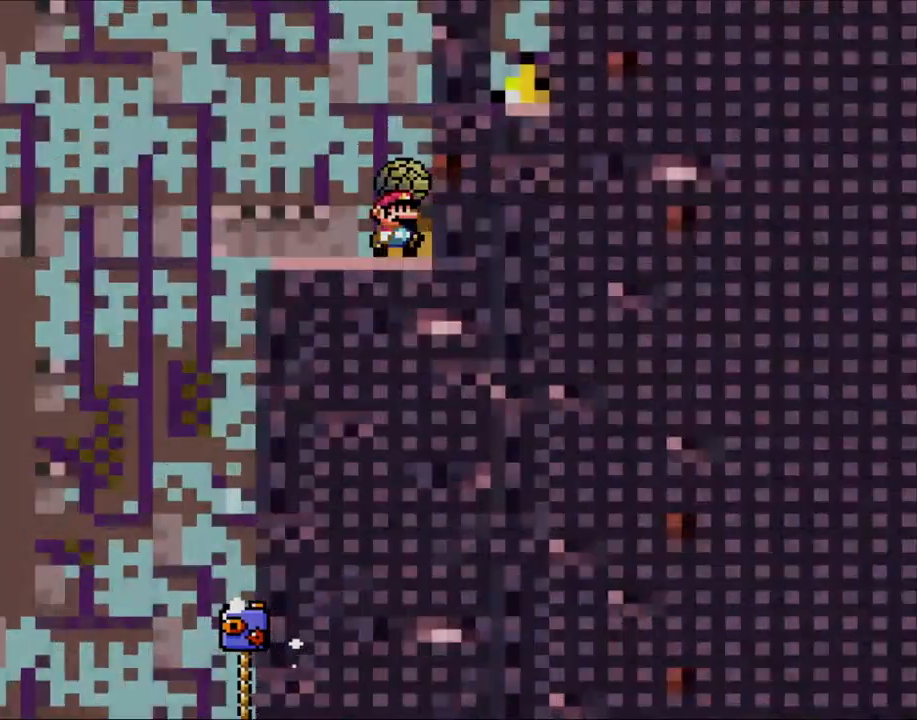
{"dt_ms": 500, "buttons": [], "events": [[50, "DPAD_UP", "down"], [350, "DPAD_UP", "up"], [350, "Y", "up"]]}
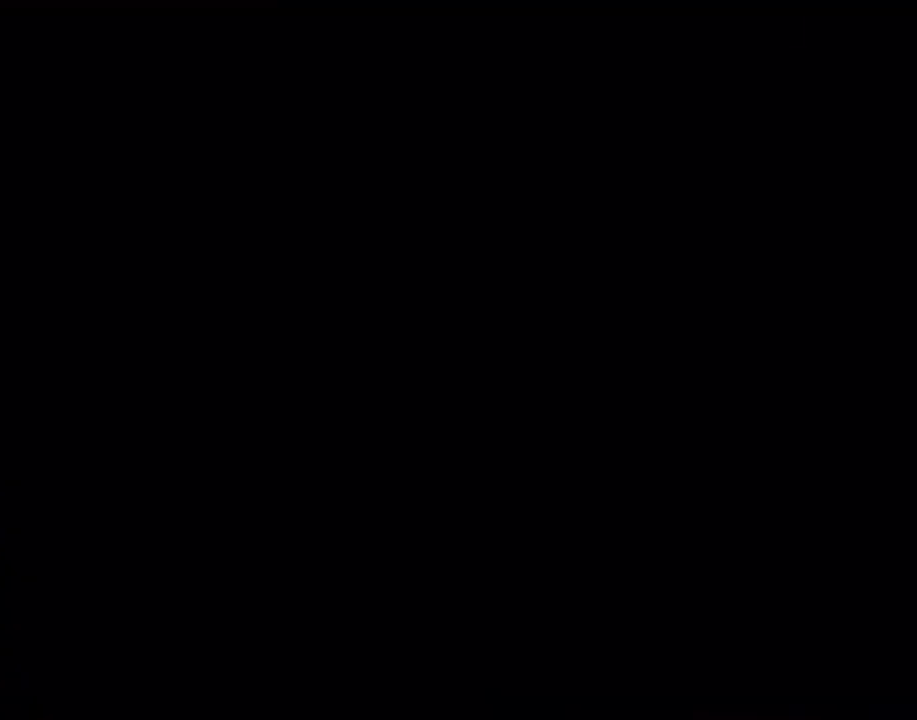
{"dt_ms": 500, "buttons": [], "events": []}
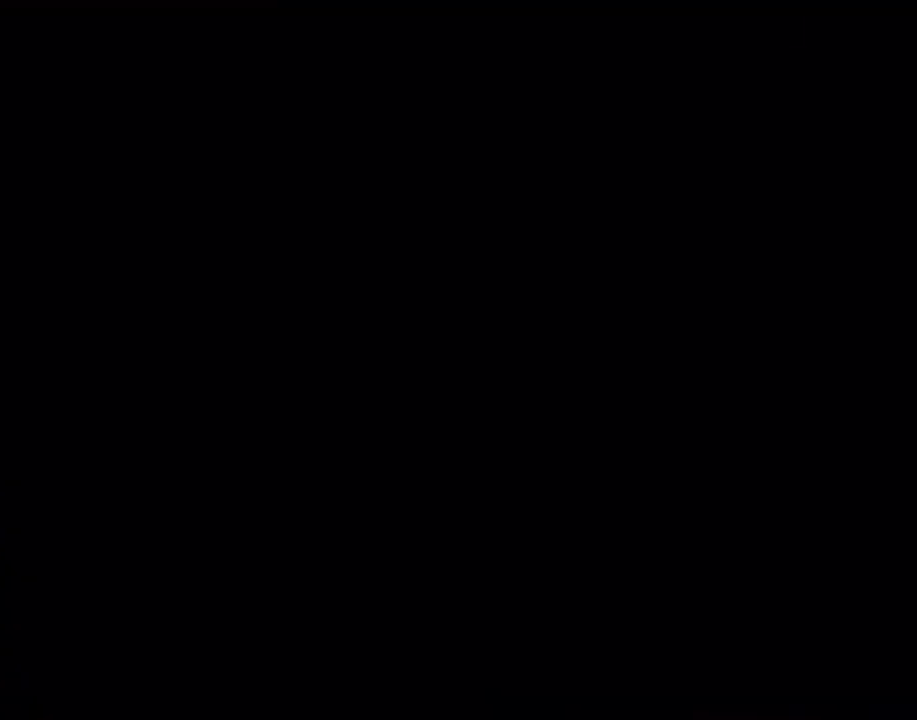
{"dt_ms": 500, "buttons": [], "events": []}
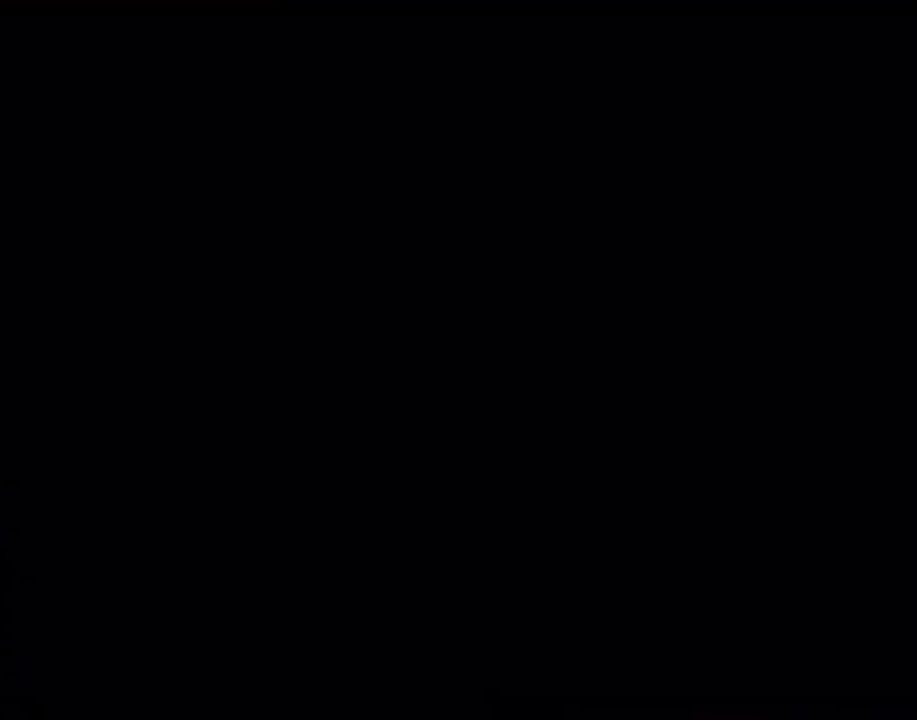
{"dt_ms": 500, "buttons": ["X"], "events": [[50, "X", "down"]]}
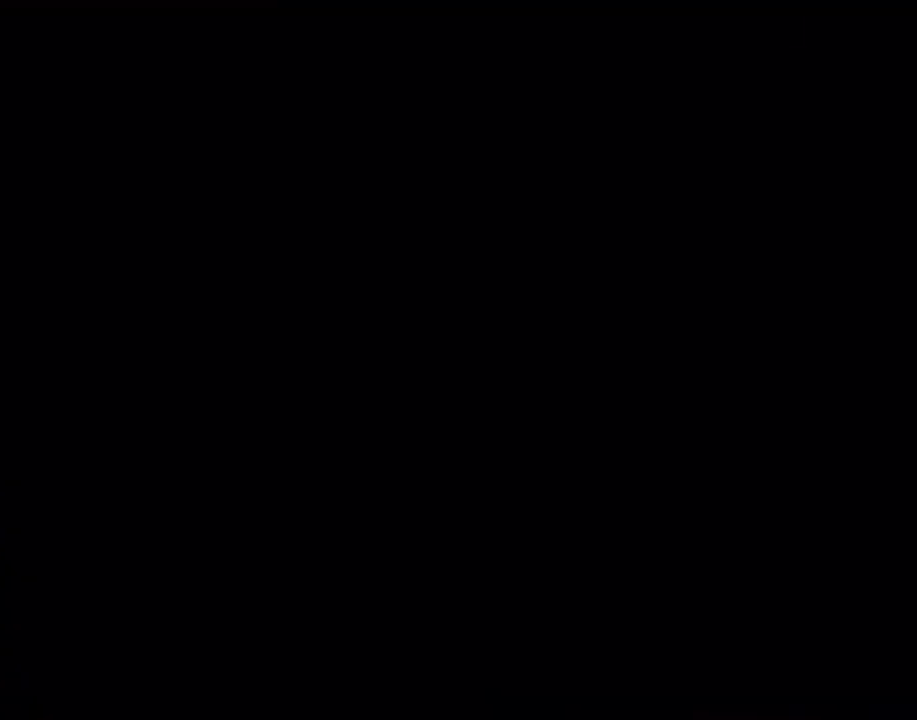
{"dt_ms": 500, "buttons": ["X"], "events": []}
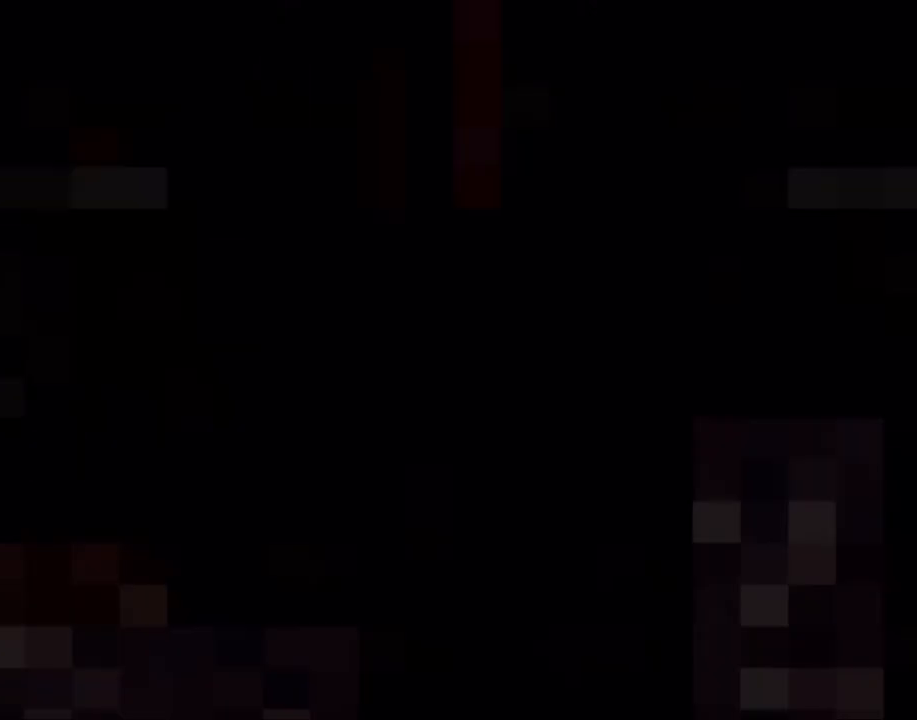
{"dt_ms": 500, "buttons": ["X"], "events": []}
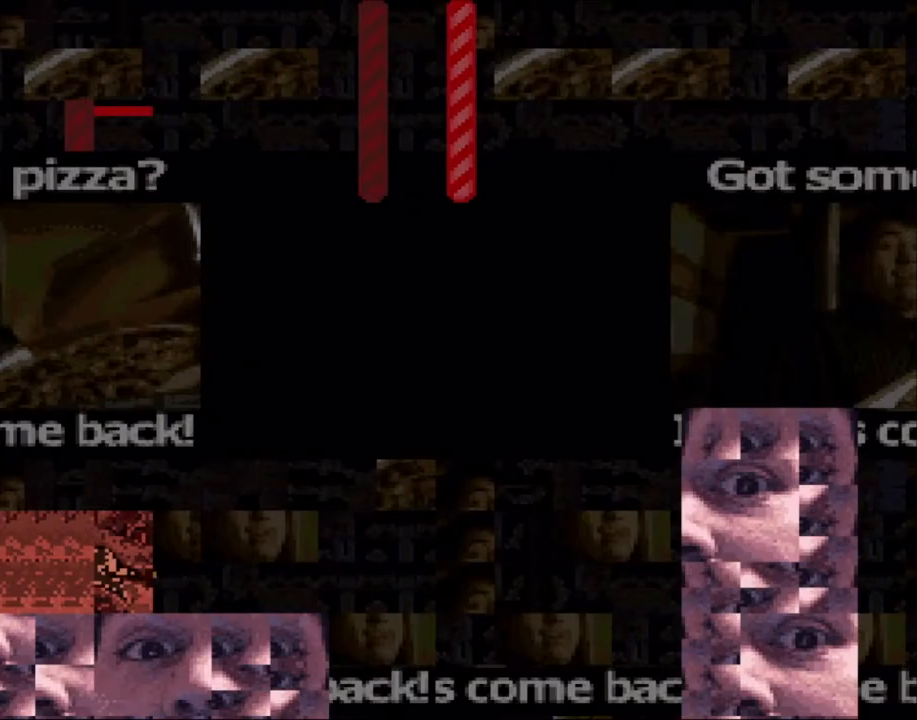
{"dt_ms": 500, "buttons": [], "events": [[233, "X", "up"]]}
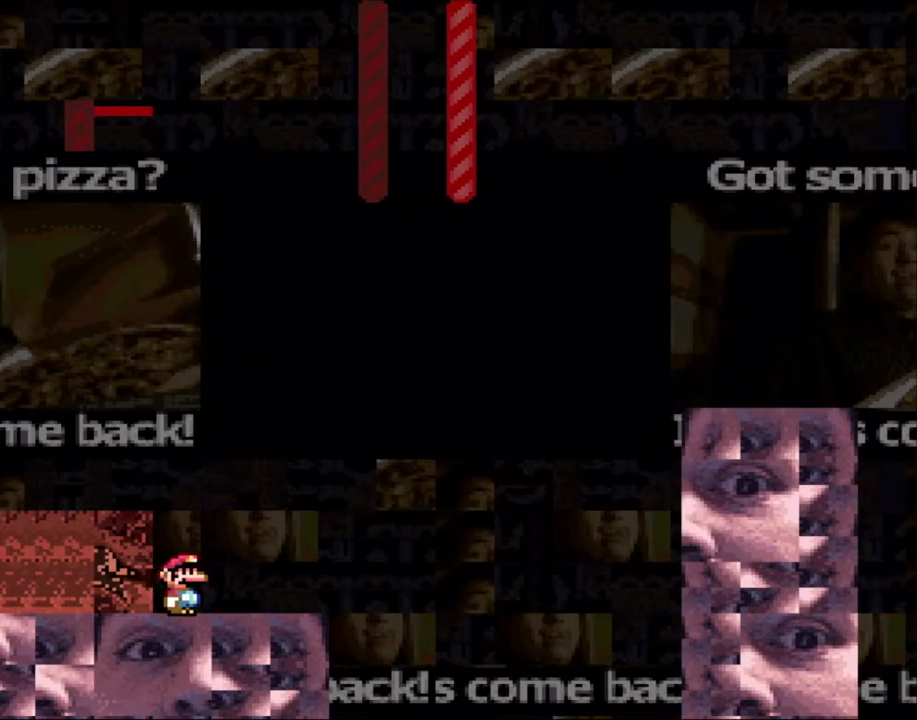
{"dt_ms": 500, "buttons": [], "events": []}
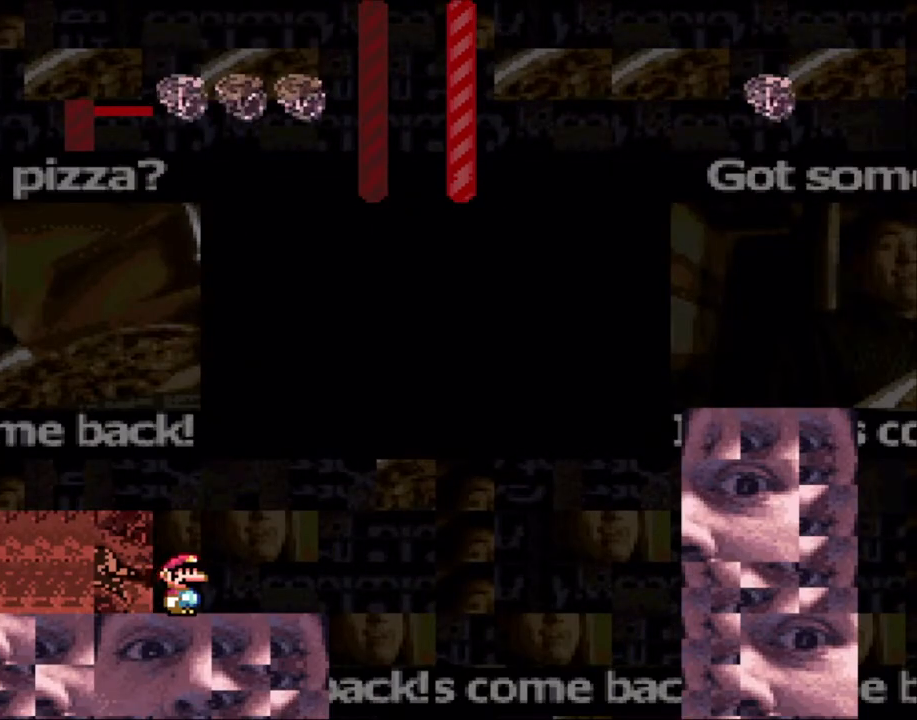
{"dt_ms": 500, "buttons": ["X", "DPAD_RIGHT"], "events": [[350, "DPAD_RIGHT", "down"], [433, "X", "down"]]}
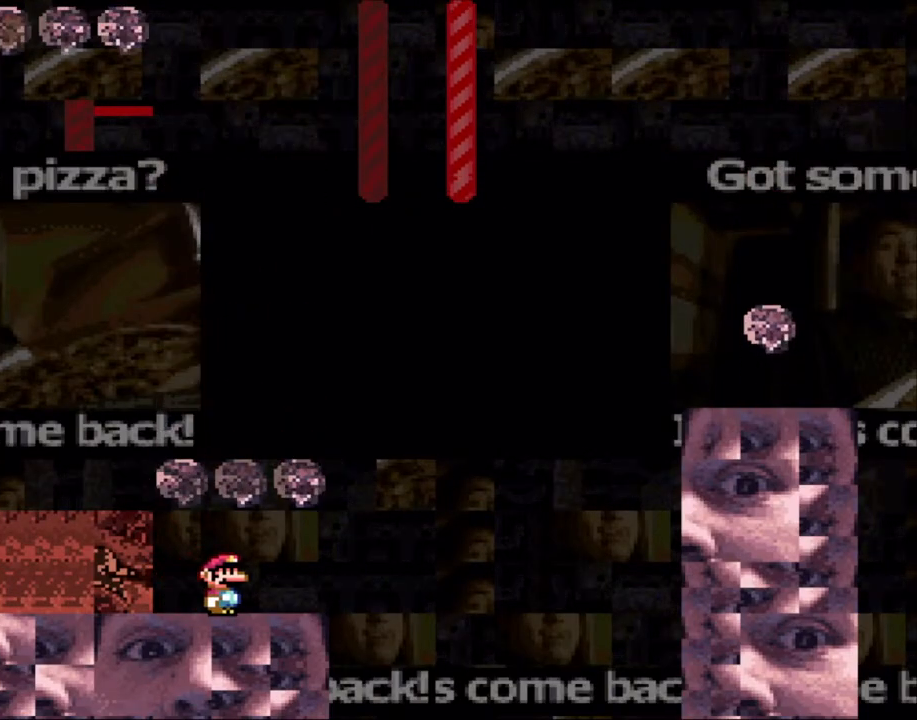
{"dt_ms": 500, "buttons": [], "events": [[300, "DPAD_RIGHT", "up"], [300, "X", "up"]]}
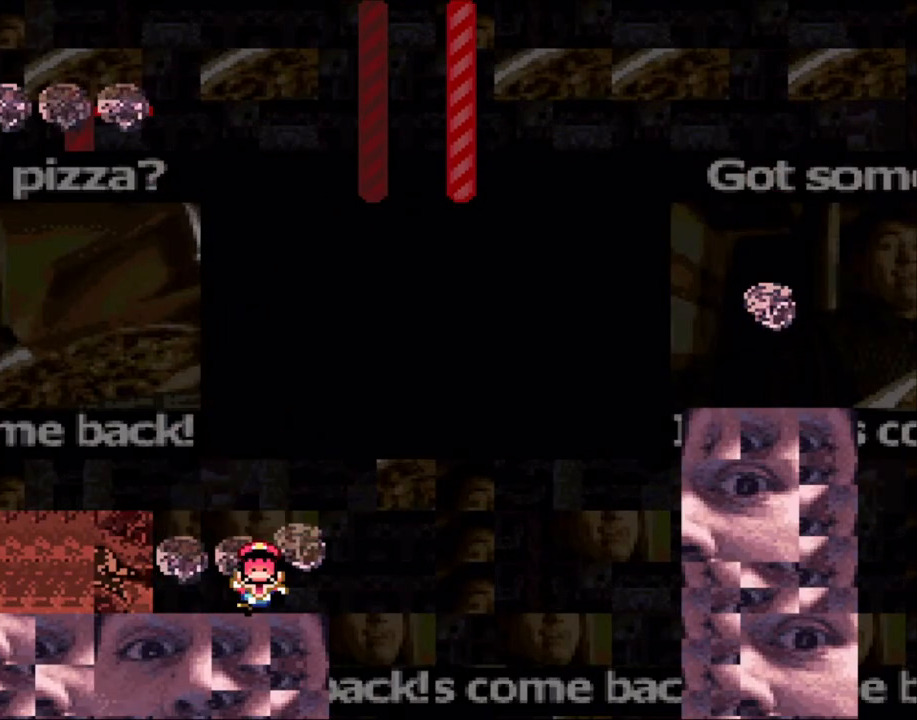
{"dt_ms": 500, "buttons": [], "events": []}
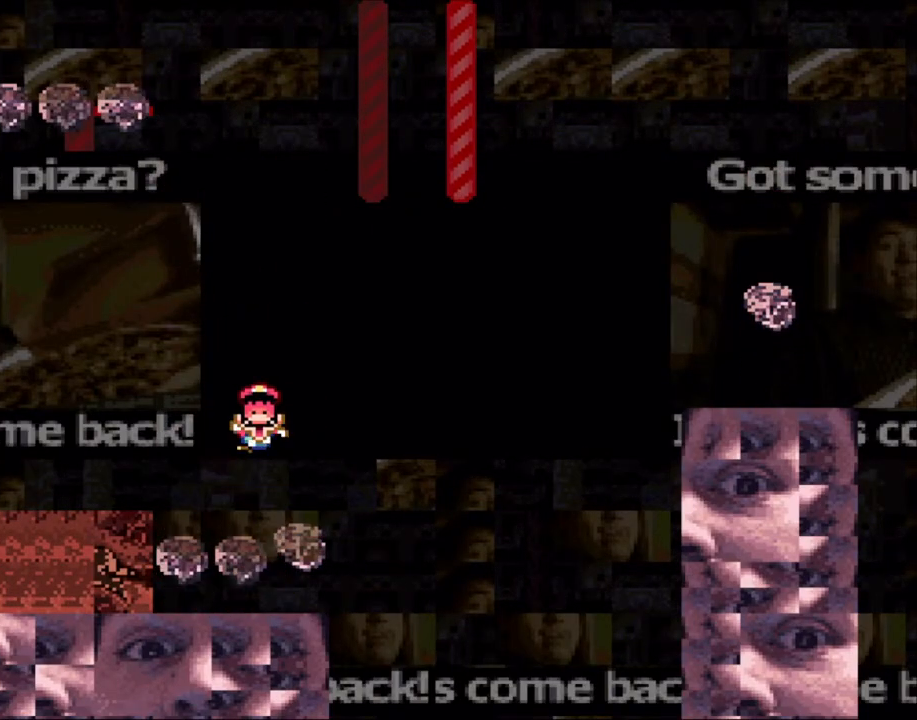
{"dt_ms": 500, "buttons": [], "events": []}
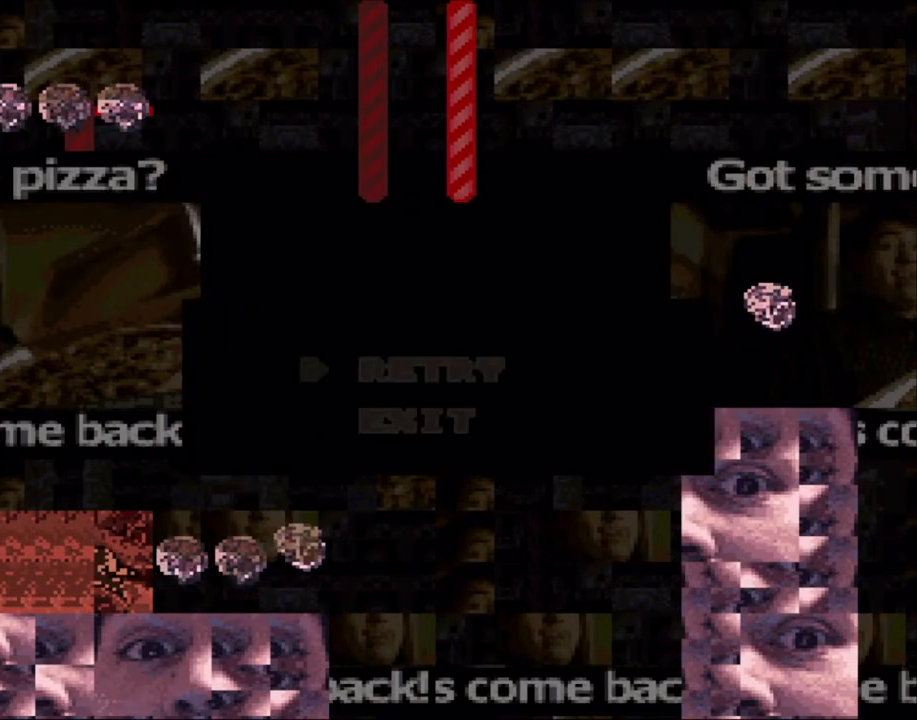
{"dt_ms": 500, "buttons": [], "events": []}
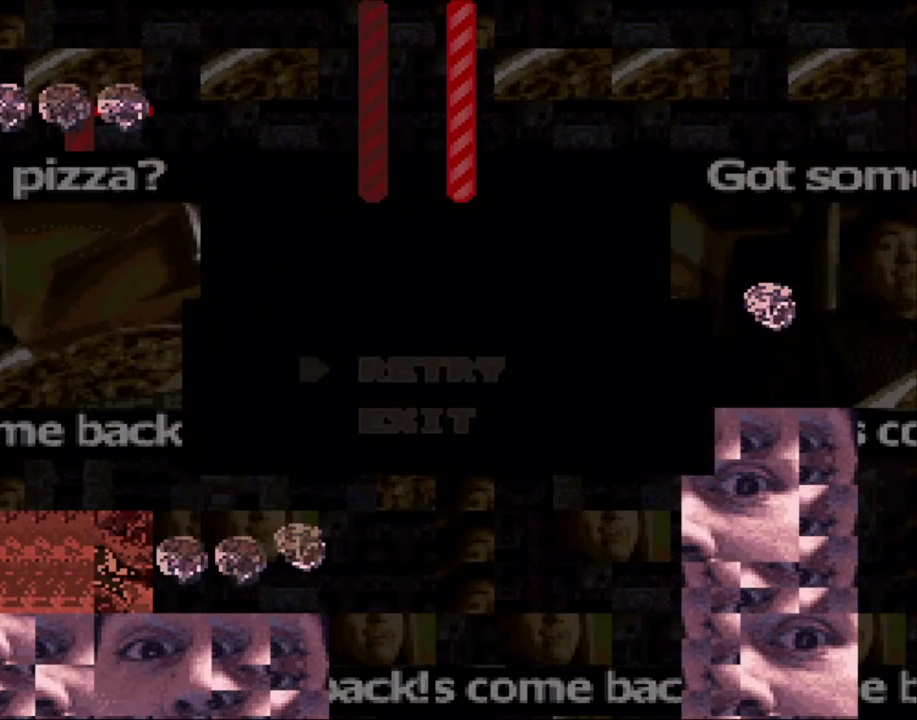
{"dt_ms": 500, "buttons": [], "events": []}
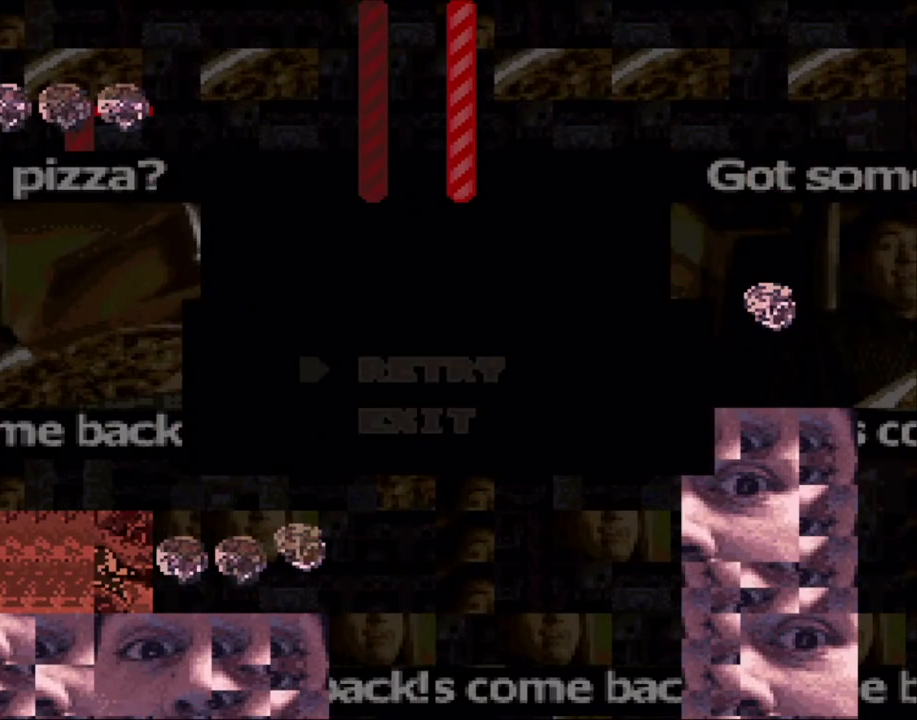
{"dt_ms": 500, "buttons": [], "events": []}
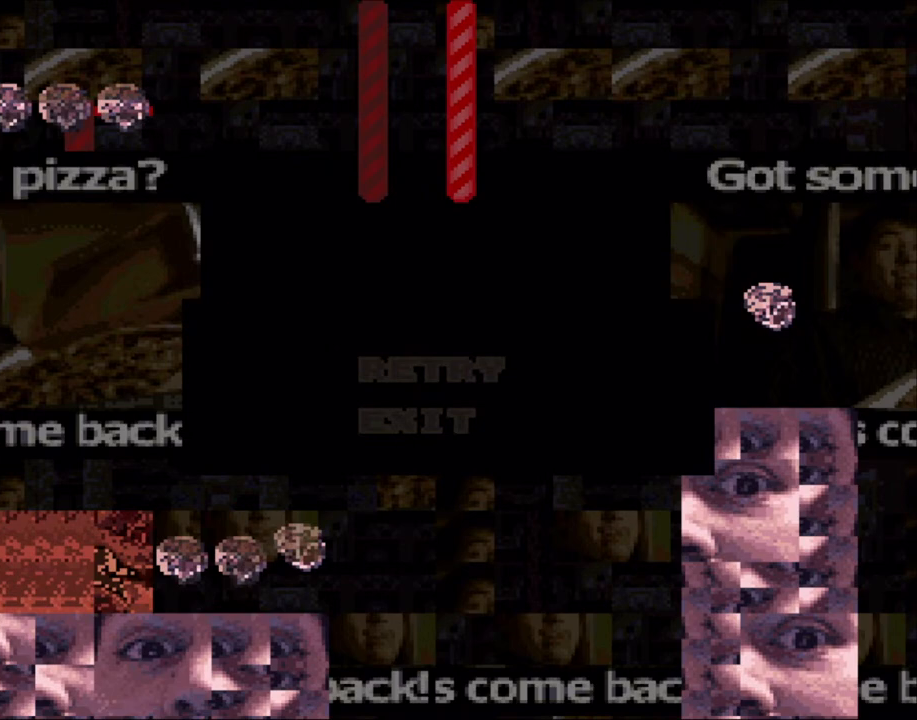
{"dt_ms": 500, "buttons": [], "events": []}
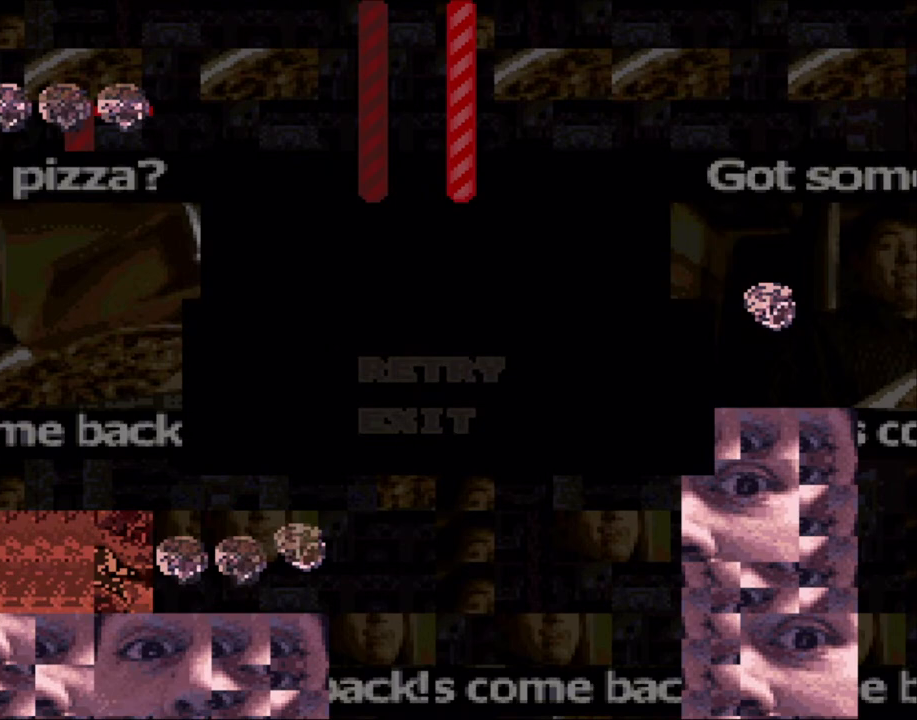
{"dt_ms": 500, "buttons": [], "events": []}
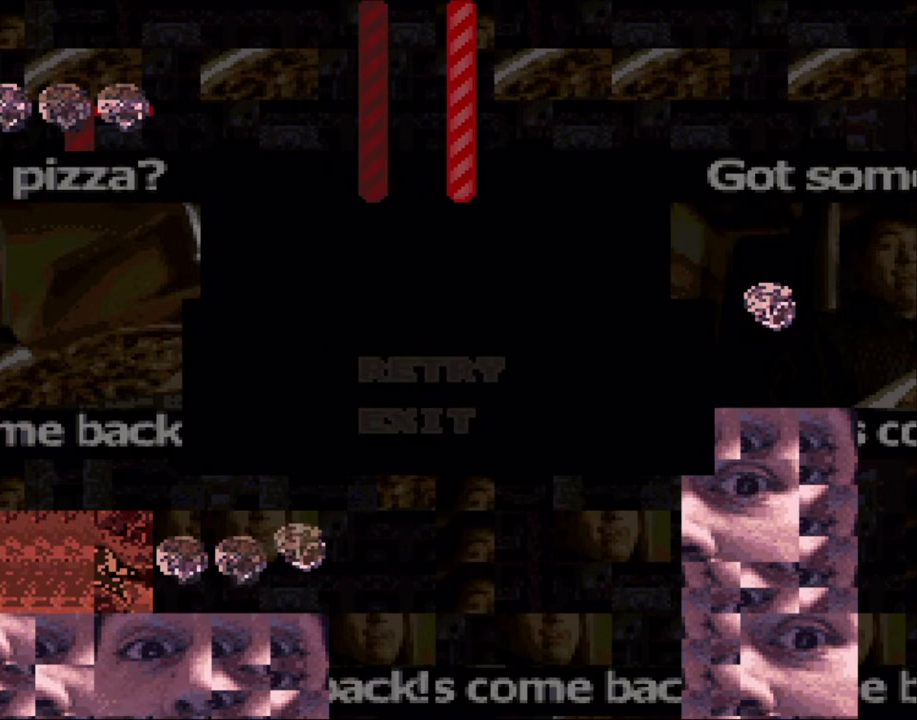
{"dt_ms": 500, "buttons": [], "events": []}
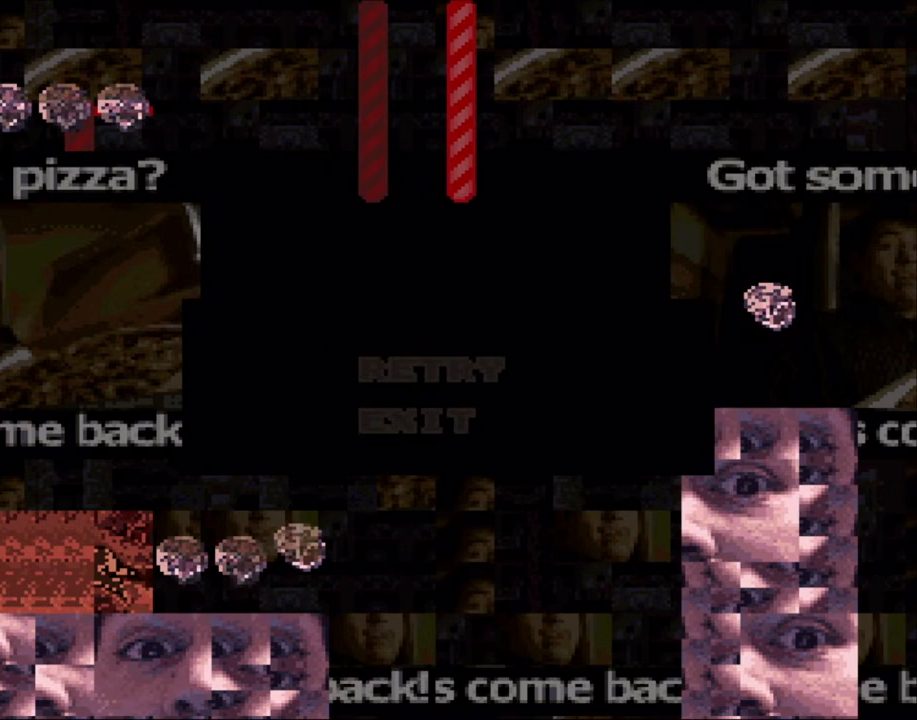
{"dt_ms": 500, "buttons": [], "events": []}
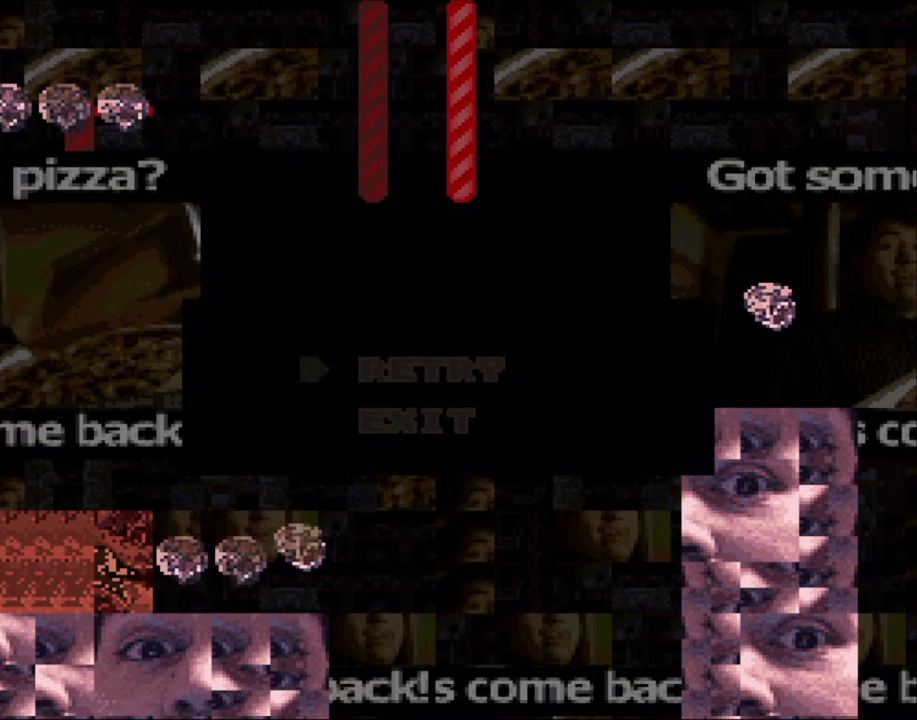
{"dt_ms": 500, "buttons": ["A"], "events": [[400, "A", "down"]]}